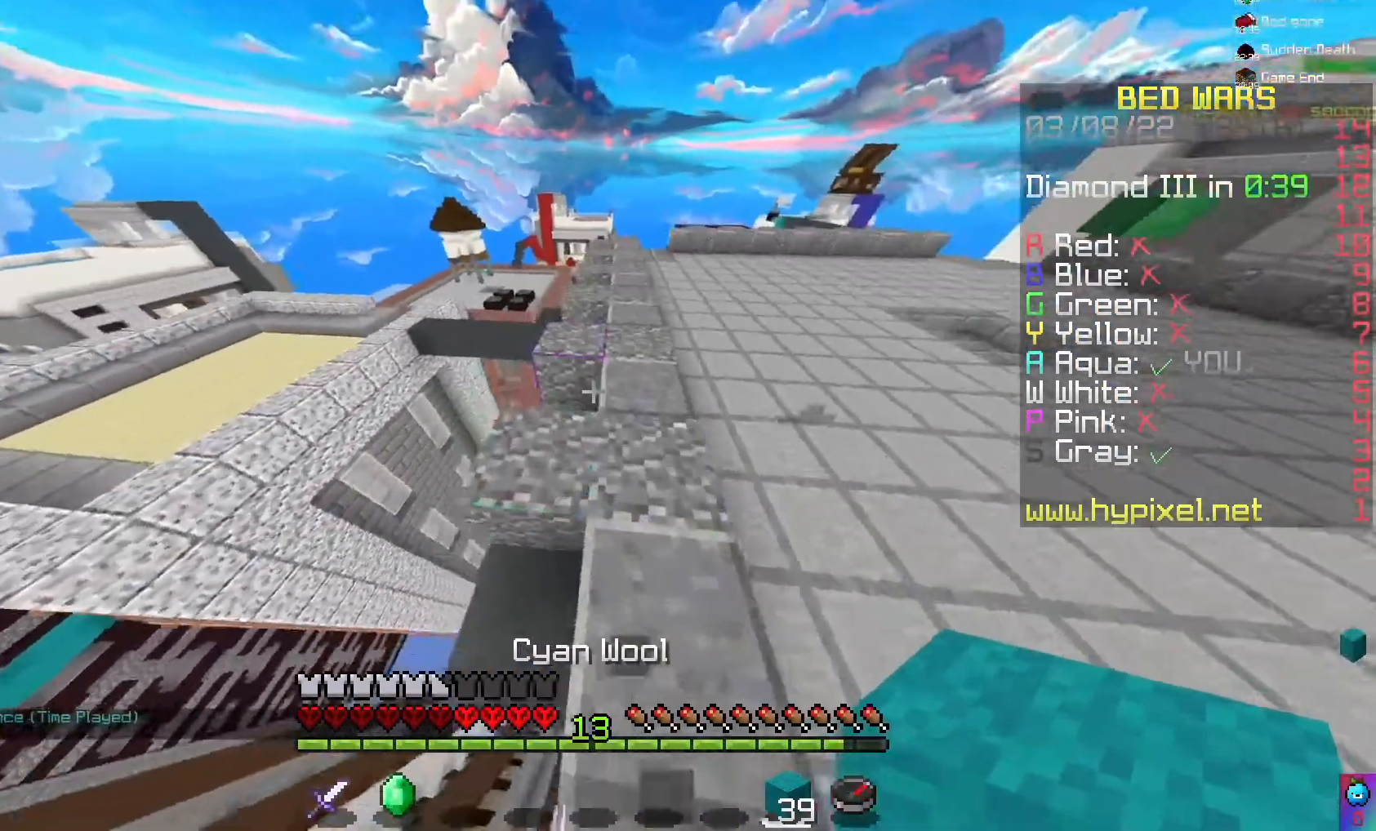
Gameplay with keyboard and mouse; each line is a JSON object with the keys and mouse buttons held at the frame after it. "events" lists presses ("down") and releases ("up") of "a", "d", "s", "space", "w", "mouse_left" and "mouse_right" between this image and that frame as [ms after this image, input, new state], when the widget could be followed in between. "mouse_left", "mouse_right" = the "left", "right" buttons of the "mouse" list. No other keys are recorded. Fast repeated clicks can show as one long hold. Mouse movement is not recorded.
{"keys": [], "mouse": [], "events": [[133, "d", "down"], [500, "d", "up"]]}
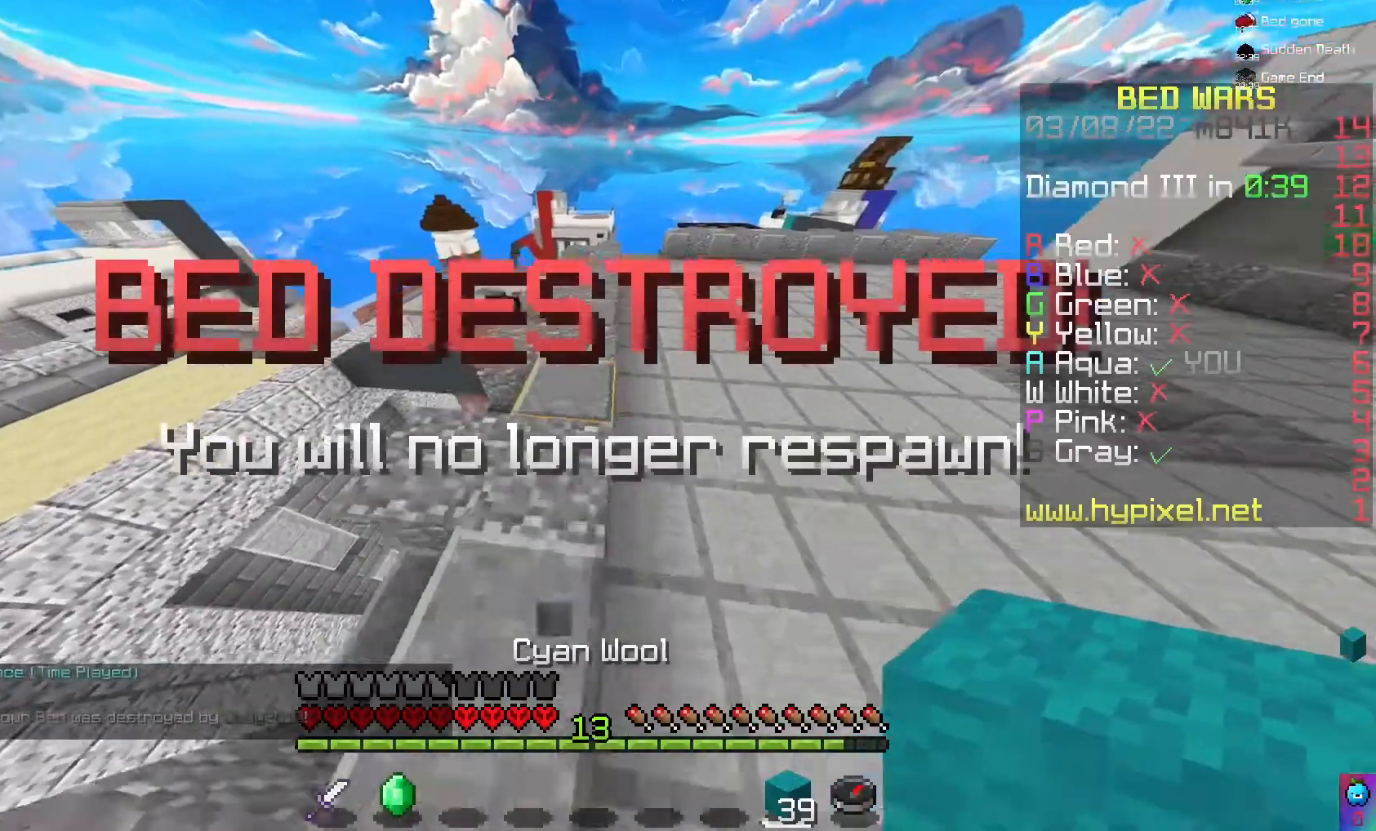
{"keys": [], "mouse": [], "events": [[33, "space", "down"], [233, "space", "up"]]}
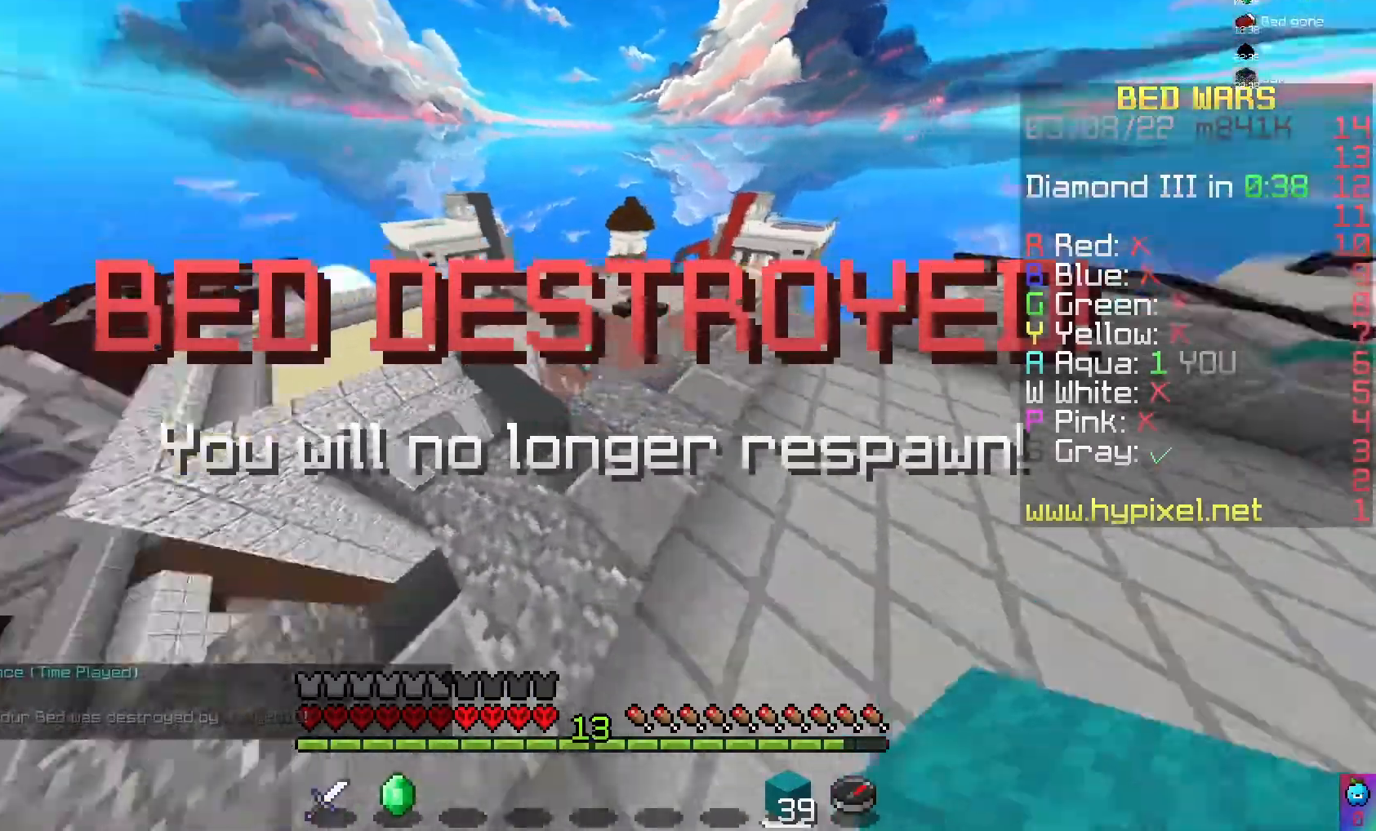
{"keys": ["space"], "mouse": [], "events": [[300, "space", "down"]]}
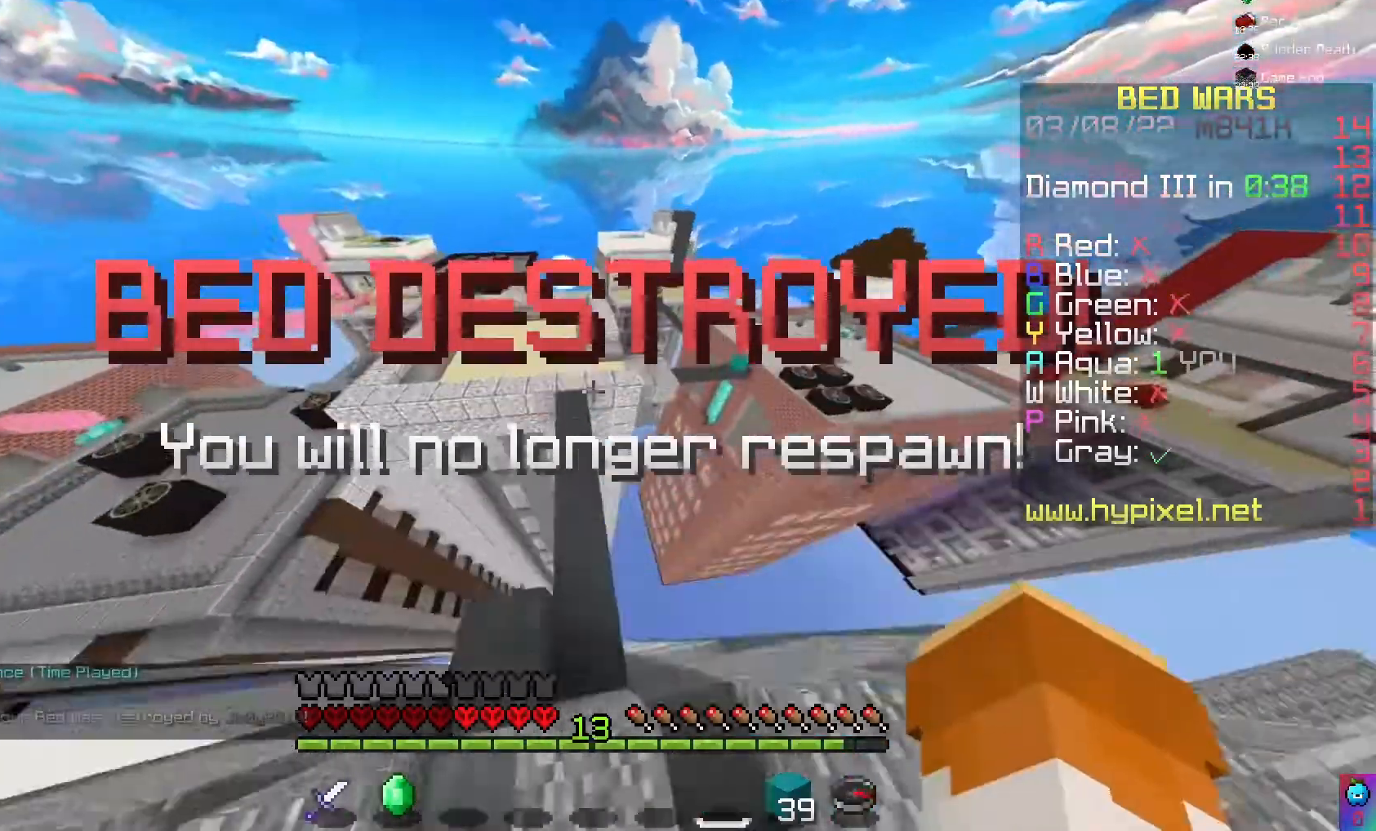
{"keys": ["space"], "mouse": [], "events": [[67, "space", "up"], [367, "space", "down"]]}
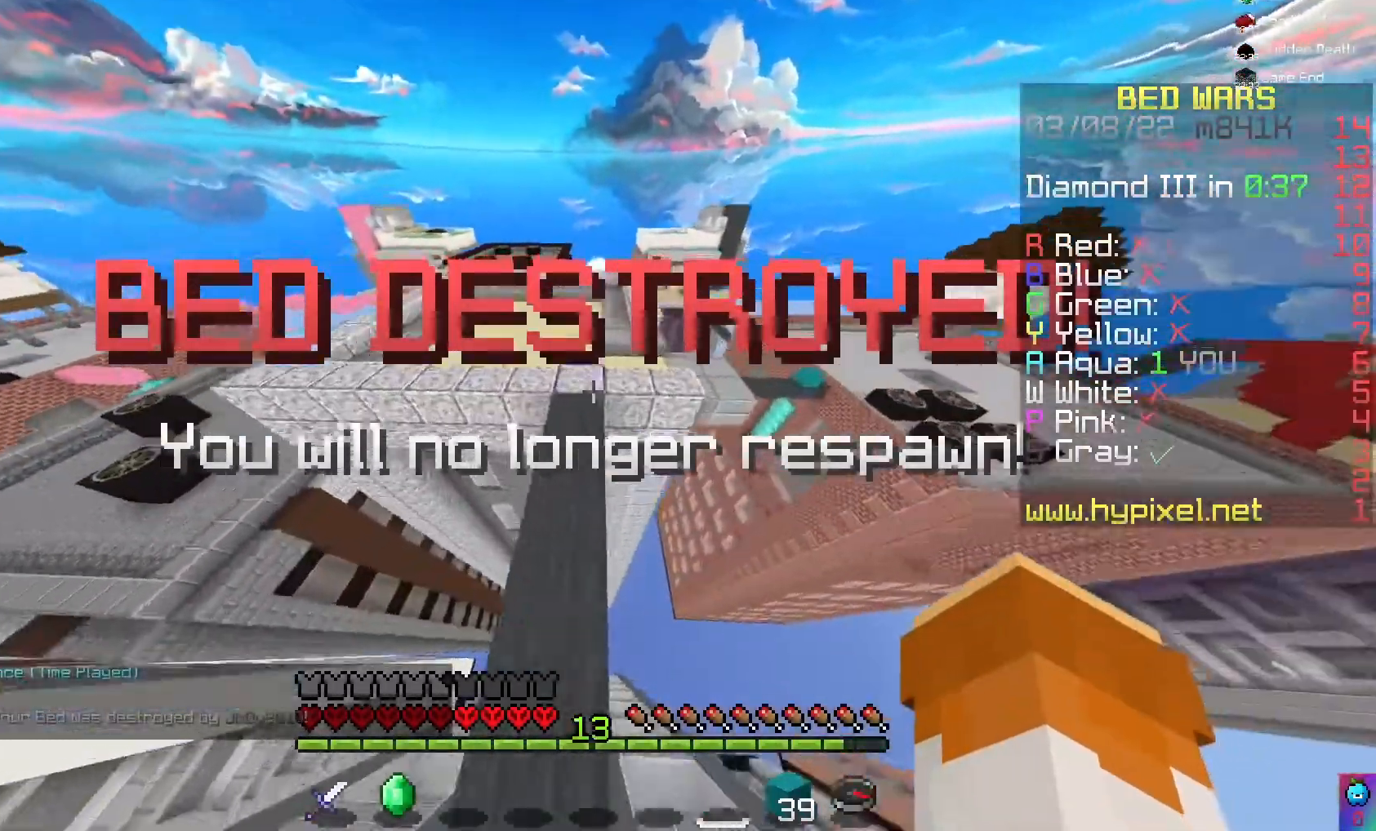
{"keys": [], "mouse": [], "events": [[333, "space", "up"]]}
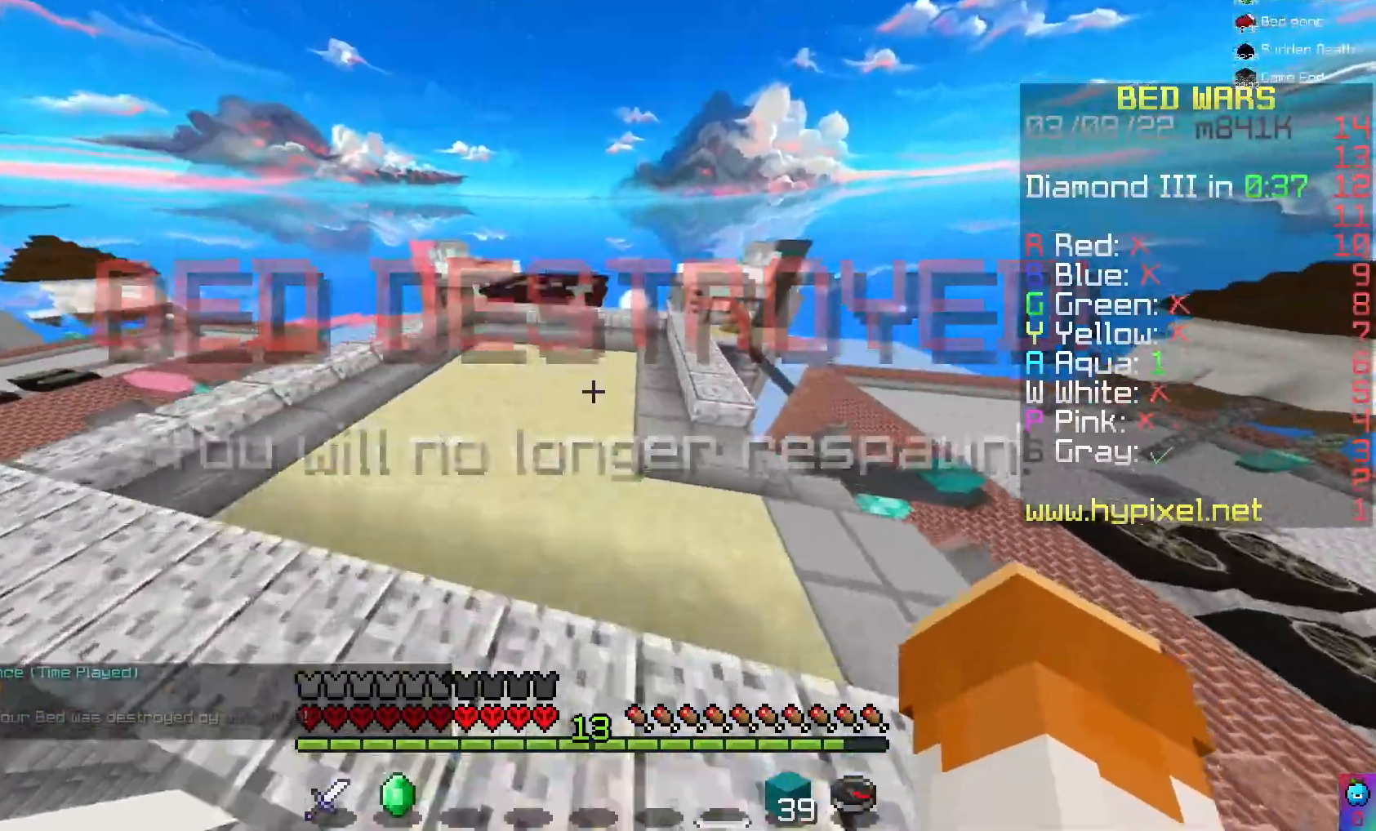
{"keys": [], "mouse": [], "events": [[133, "space", "down"], [400, "space", "up"]]}
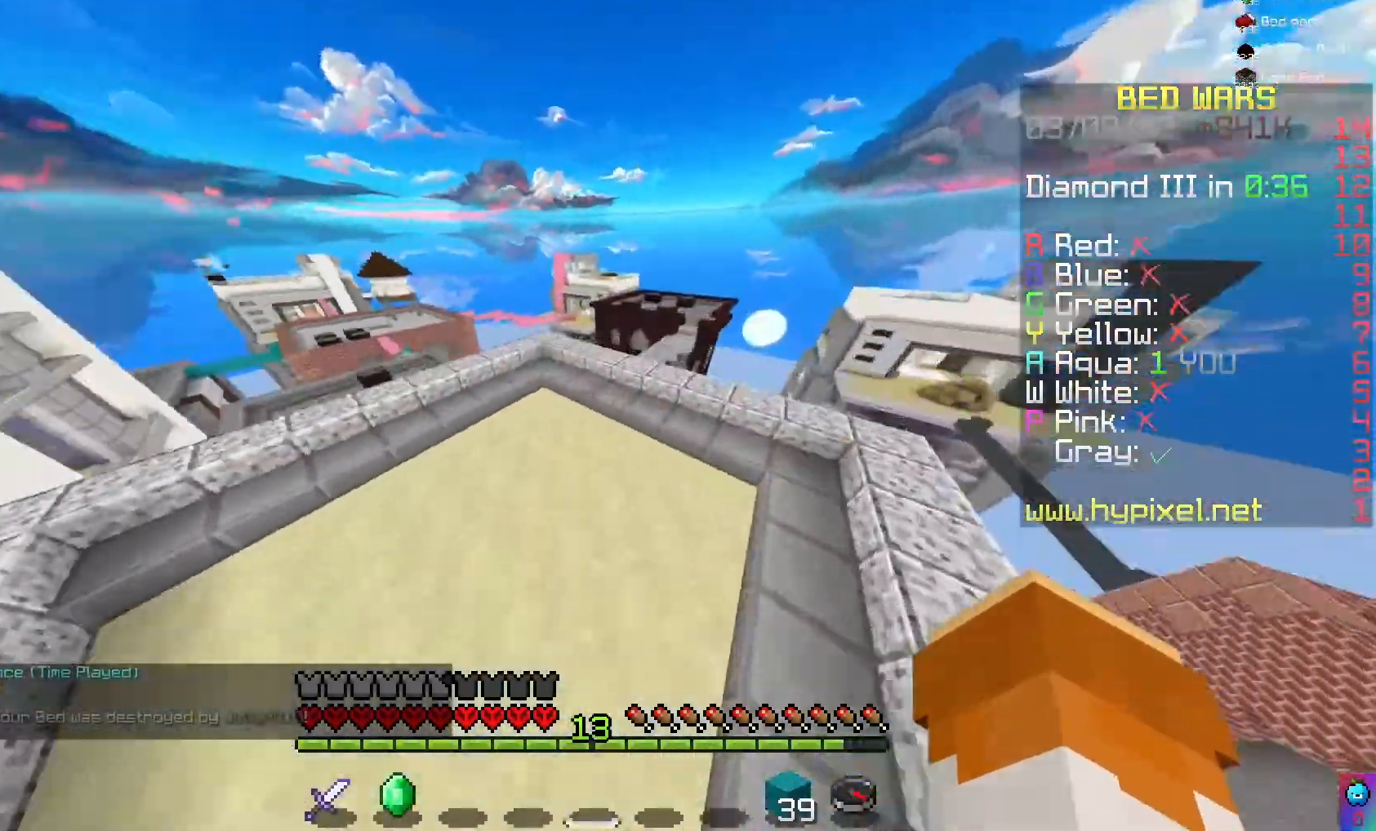
{"keys": ["space"], "mouse": [], "events": [[133, "space", "down"]]}
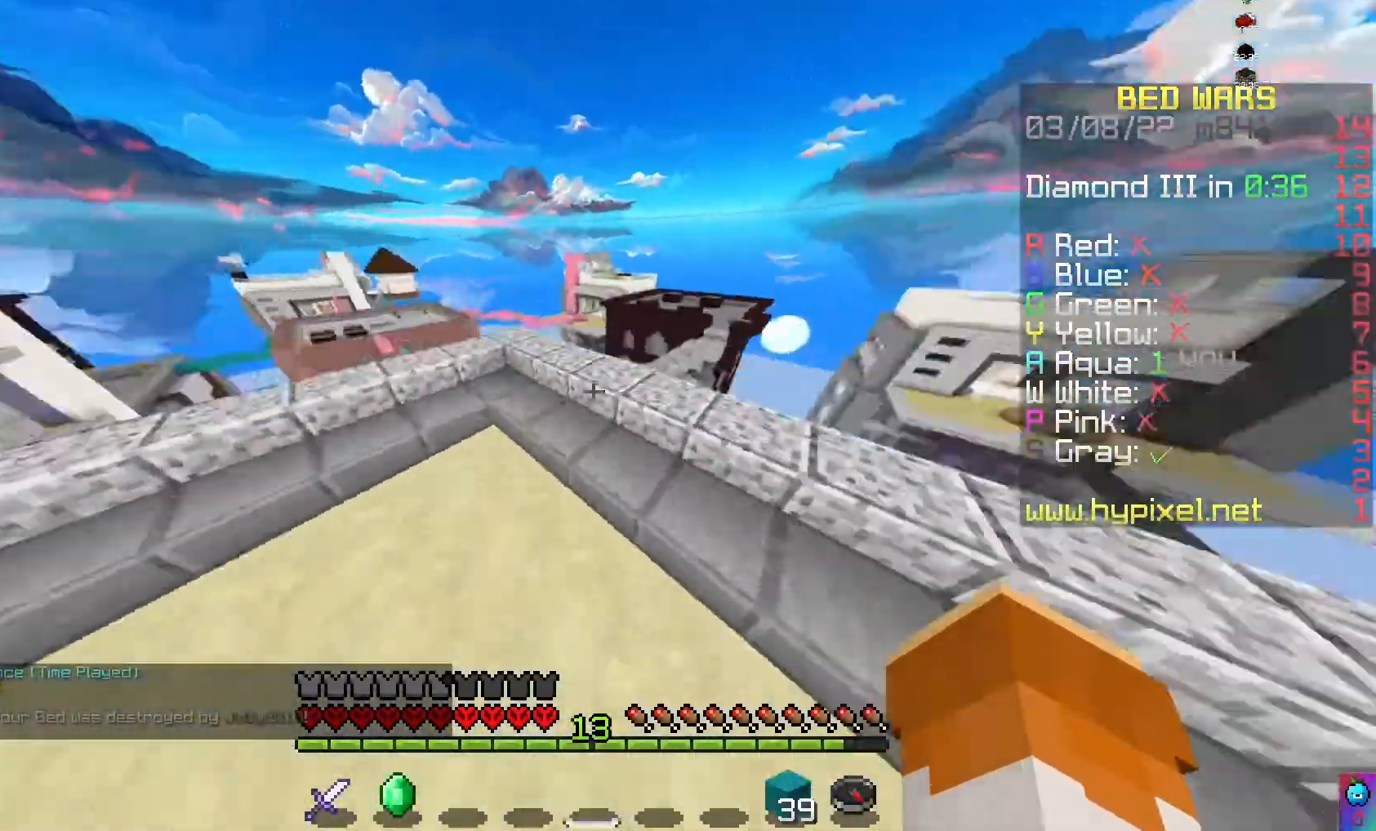
{"keys": [], "mouse": [], "events": [[33, "space", "up"]]}
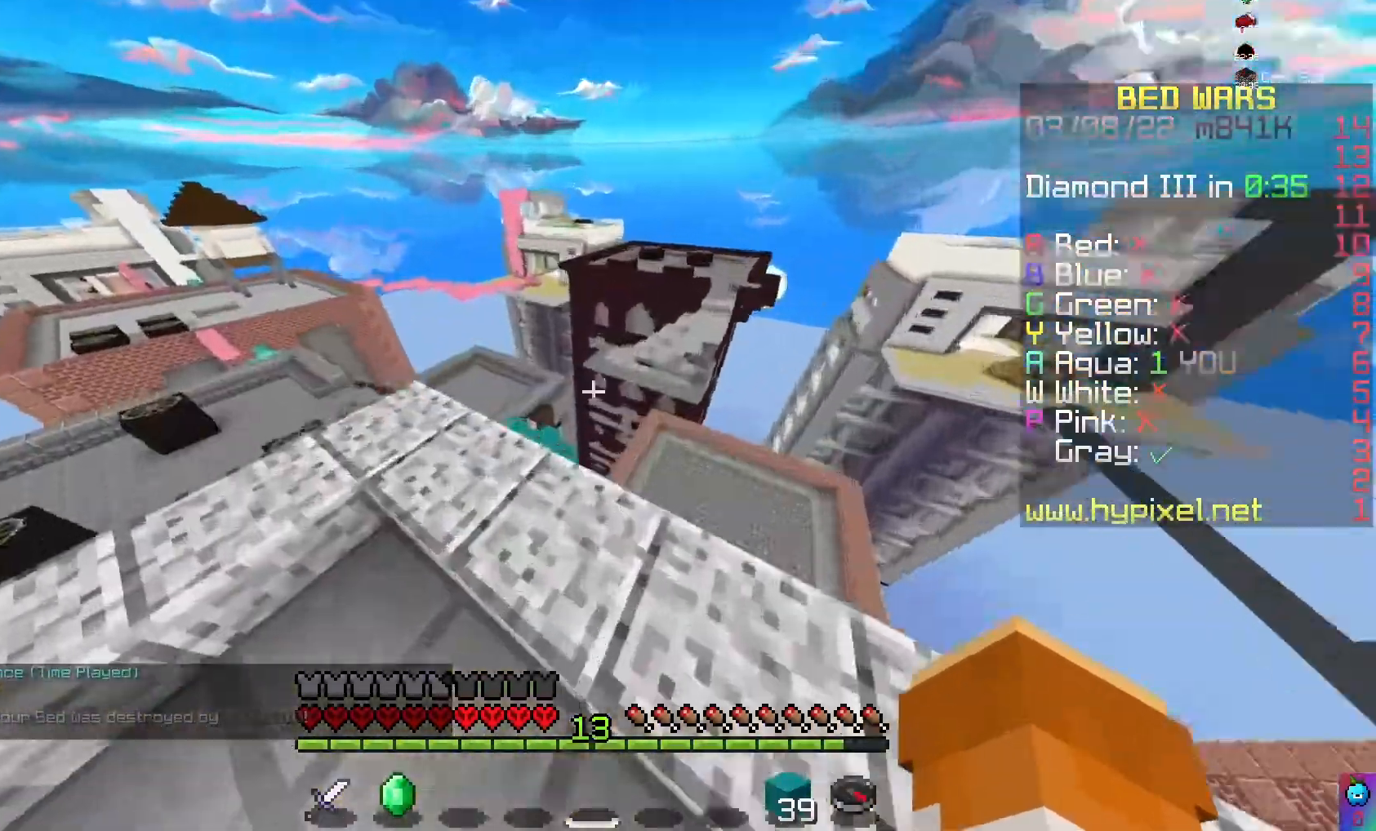
{"keys": [], "mouse": [], "events": []}
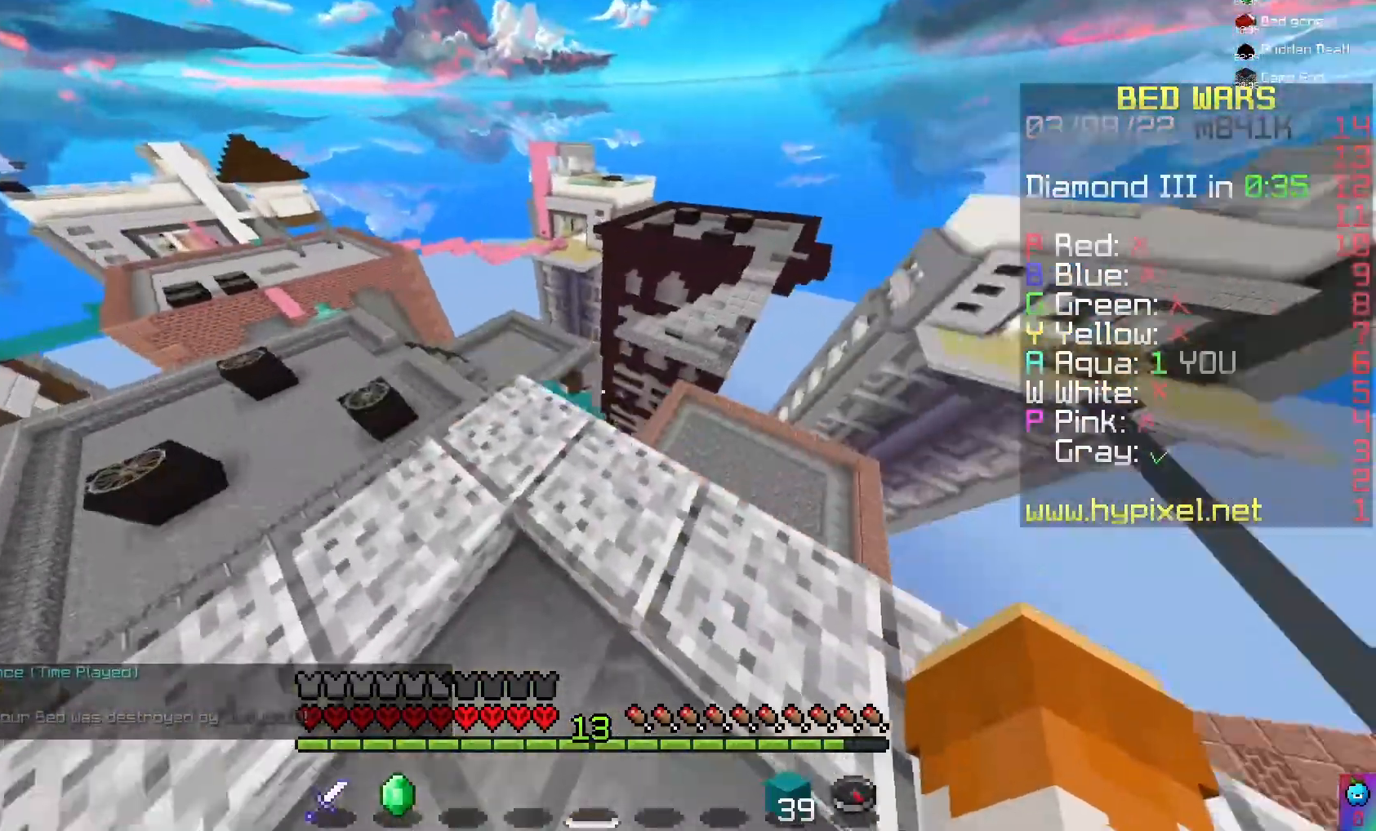
{"keys": [], "mouse": [], "events": []}
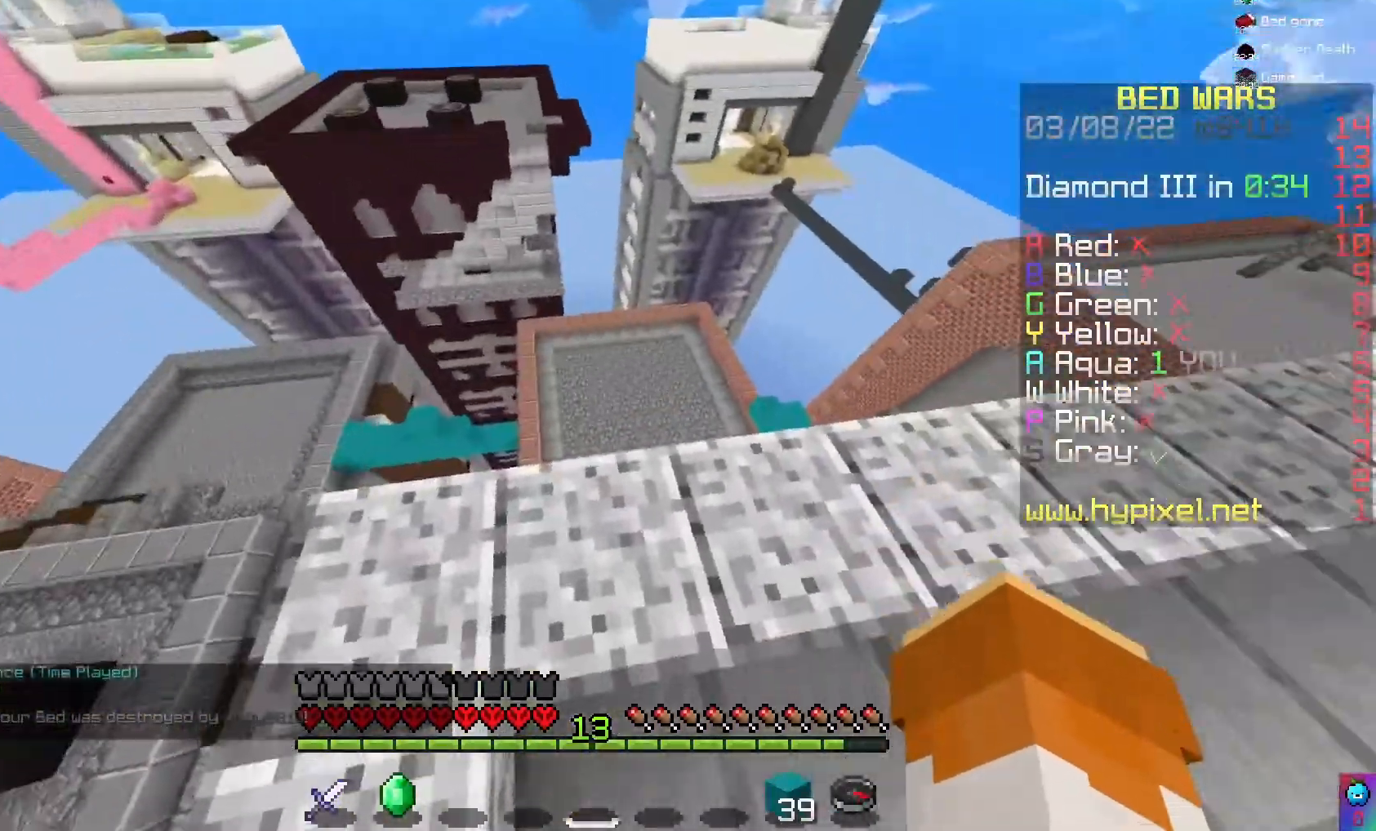
{"keys": [], "mouse": [], "events": []}
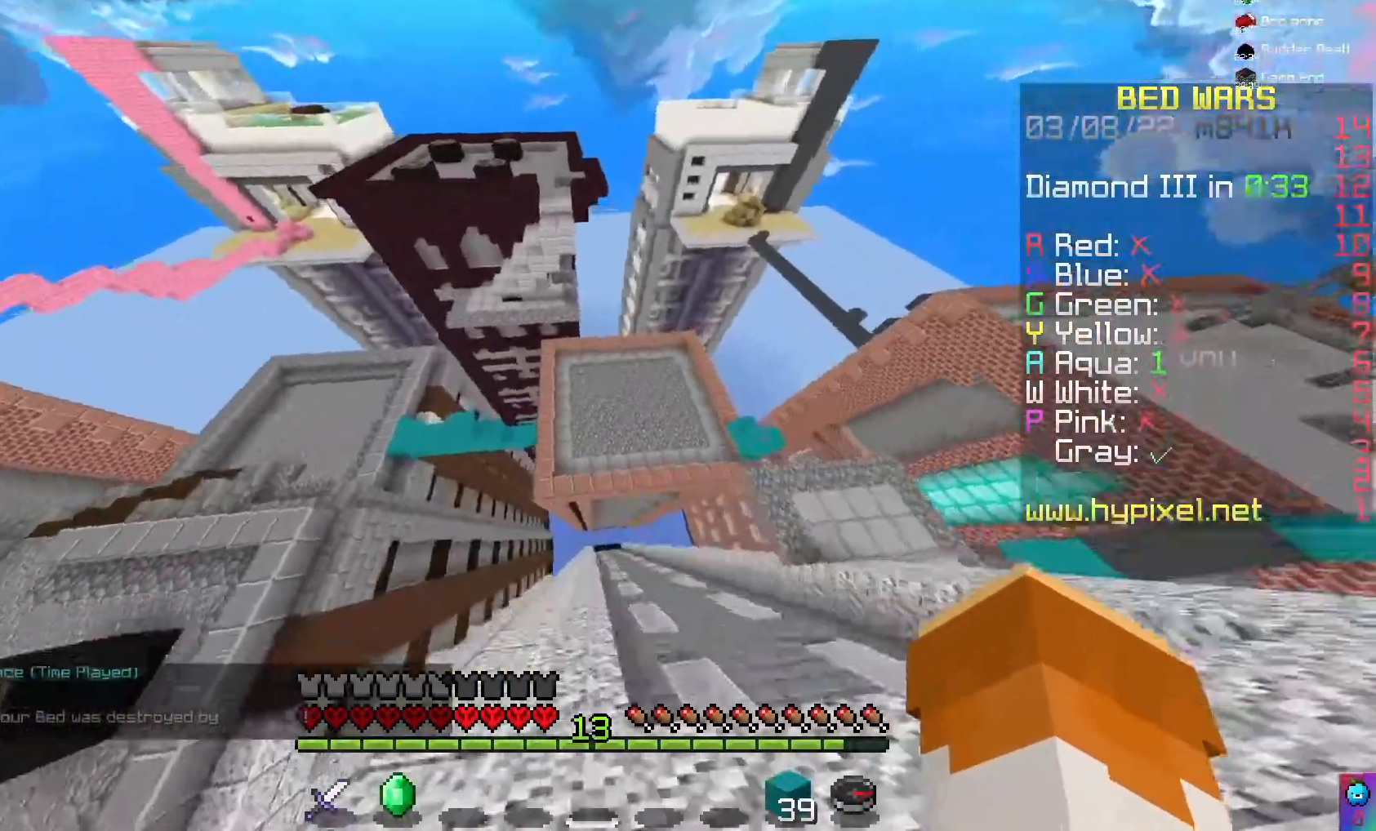
{"keys": [], "mouse": [], "events": []}
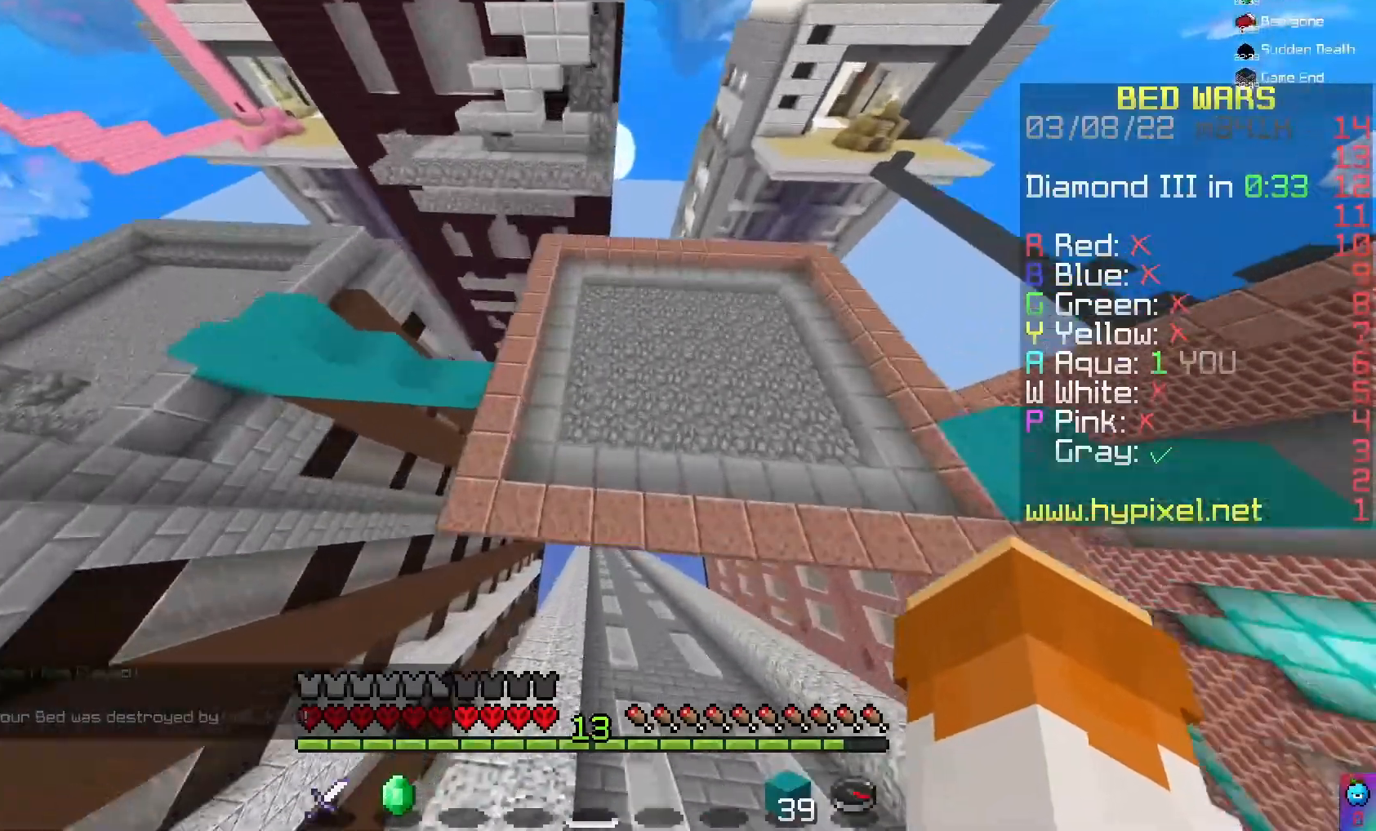
{"keys": [], "mouse": [], "events": []}
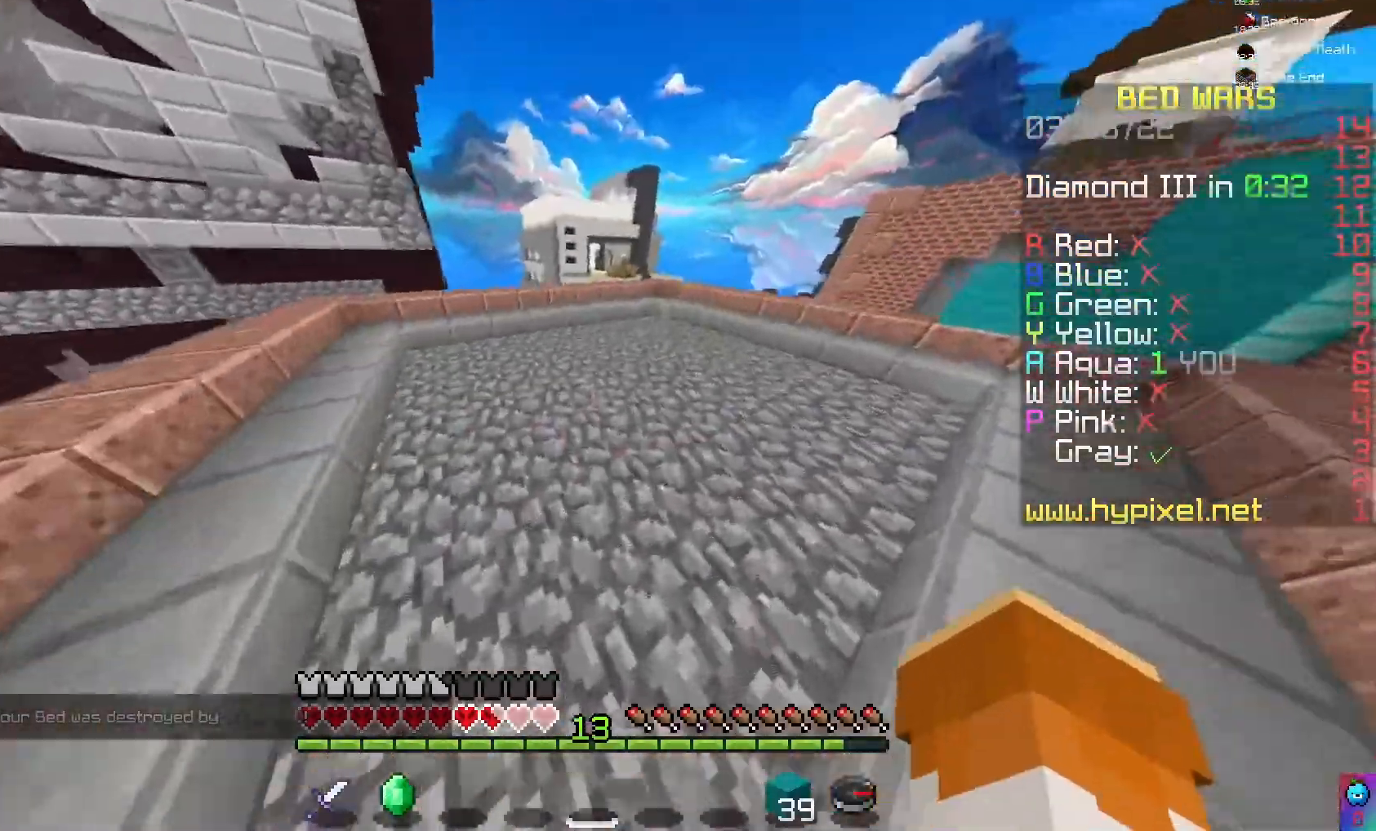
{"keys": [], "mouse": [], "events": []}
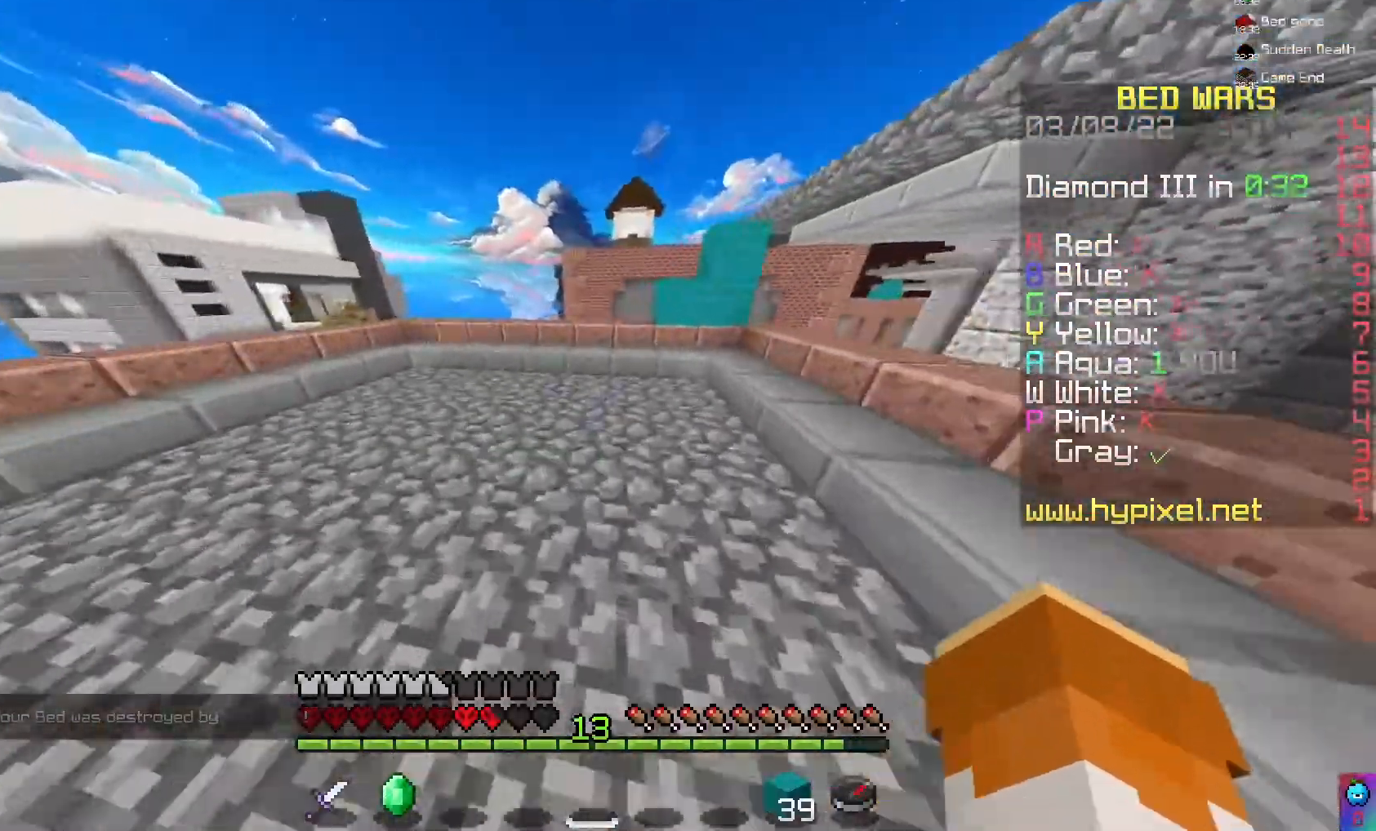
{"keys": [], "mouse": [], "events": [[33, "d", "down"], [333, "d", "up"]]}
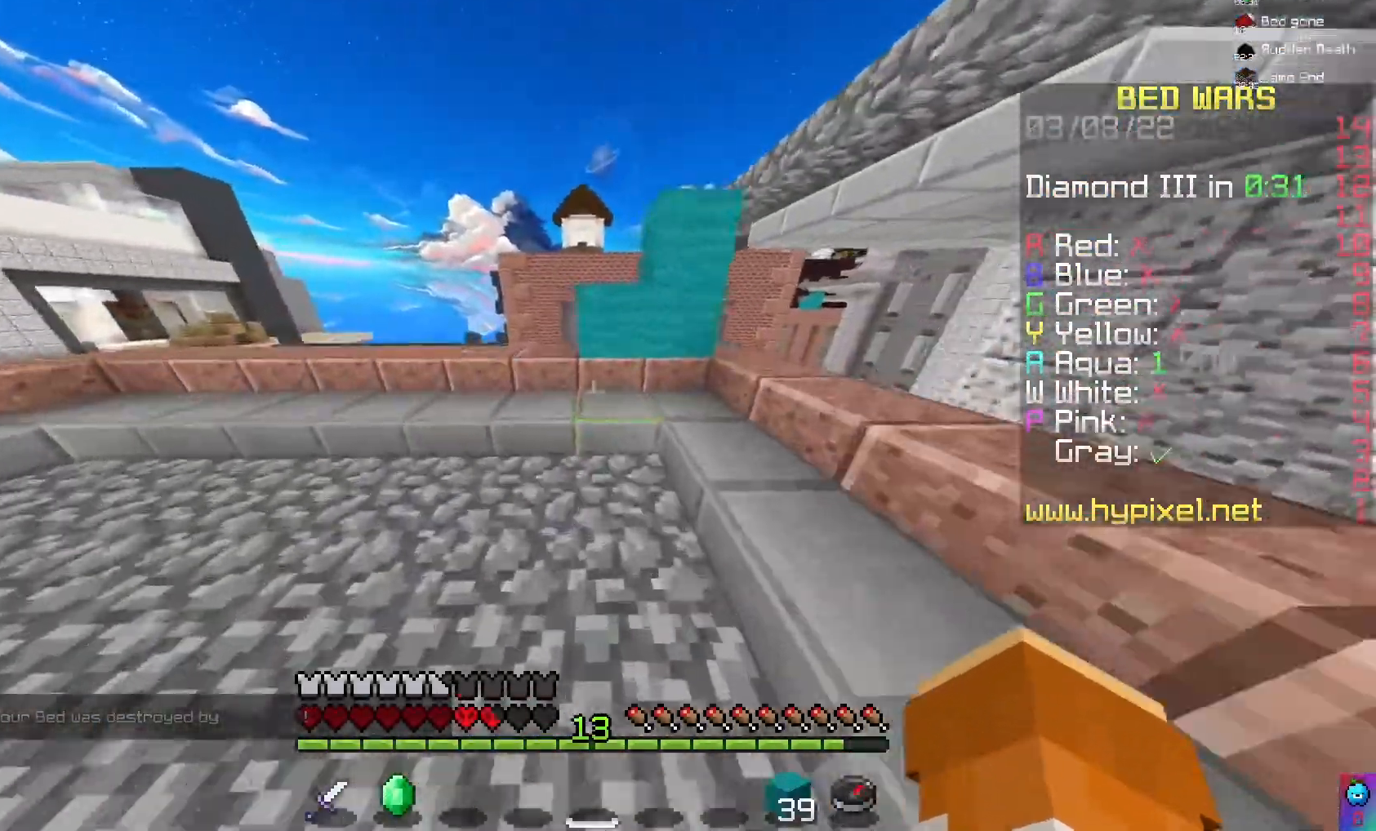
{"keys": [], "mouse": [], "events": []}
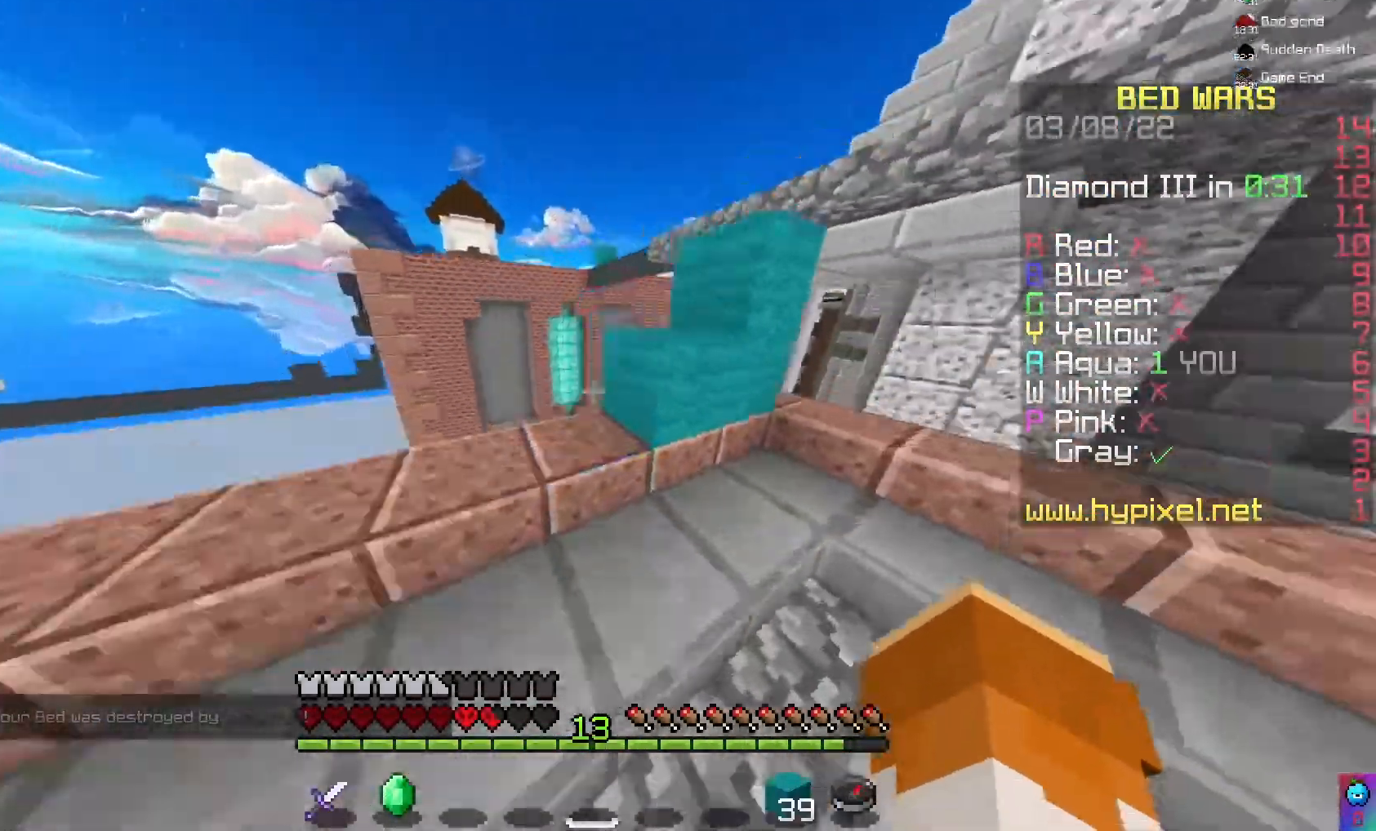
{"keys": [], "mouse": [], "events": []}
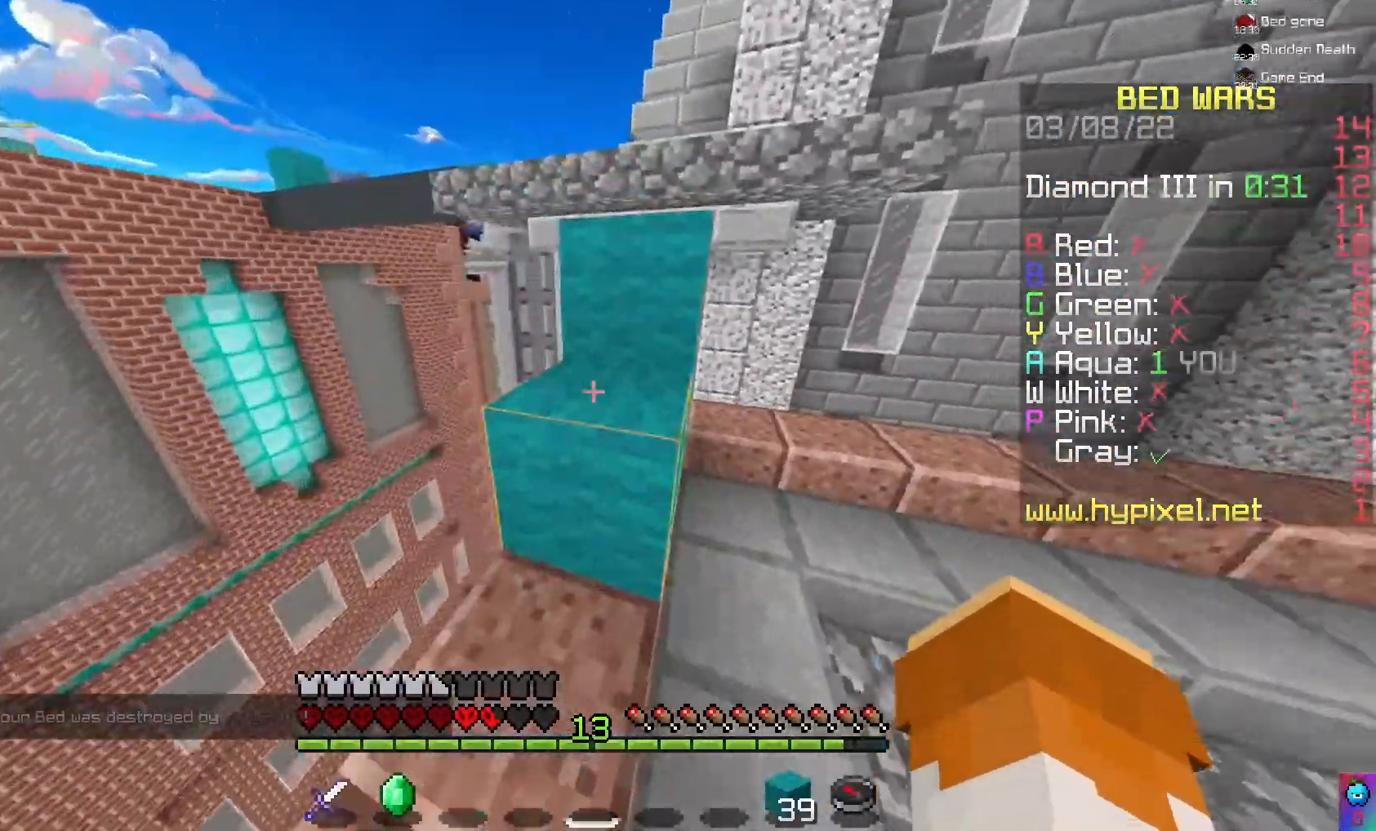
{"keys": [], "mouse": [], "events": [[133, "space", "down"], [300, "space", "up"]]}
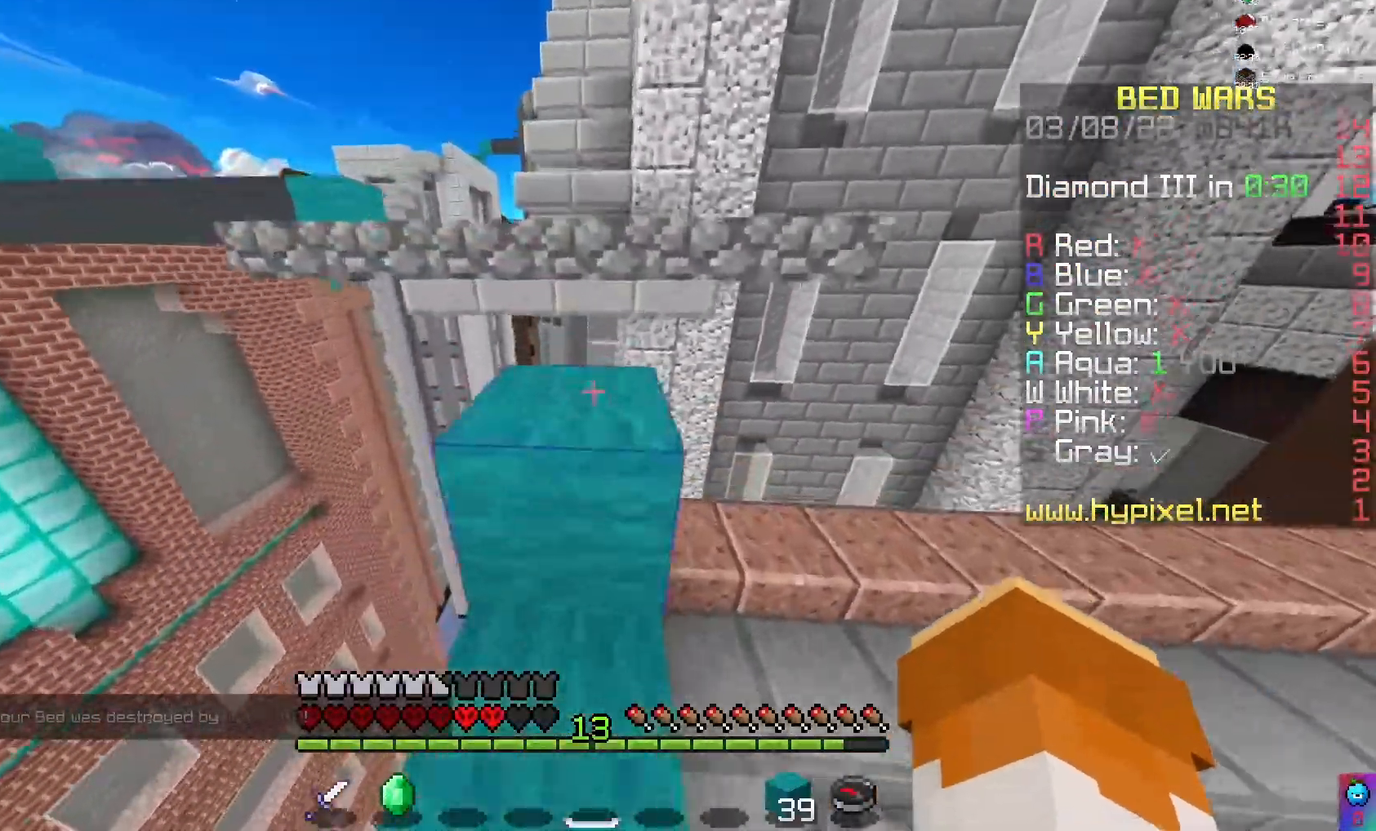
{"keys": [], "mouse": [], "events": [[33, "space", "down"], [300, "space", "up"]]}
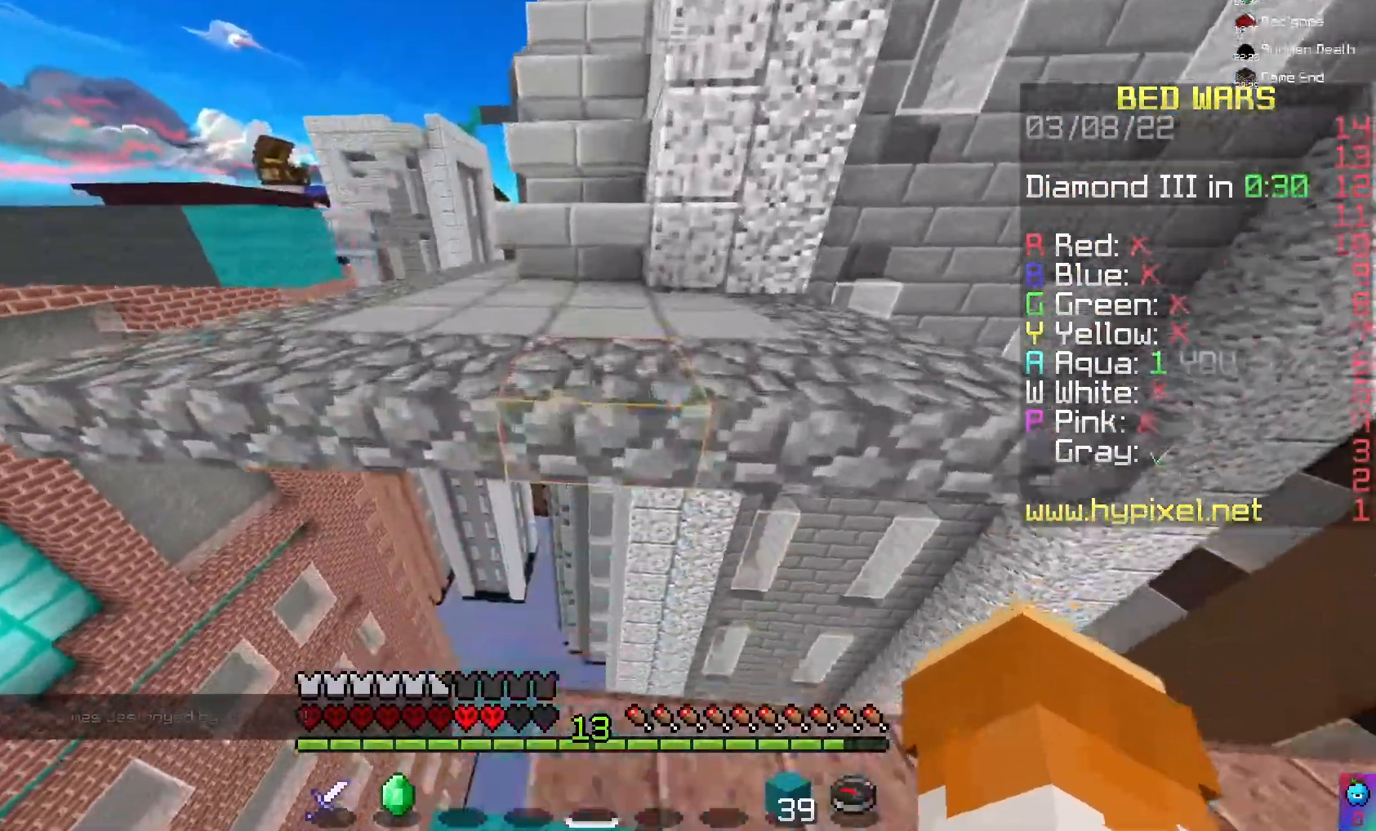
{"keys": ["space"], "mouse": [], "events": [[167, "space", "down"]]}
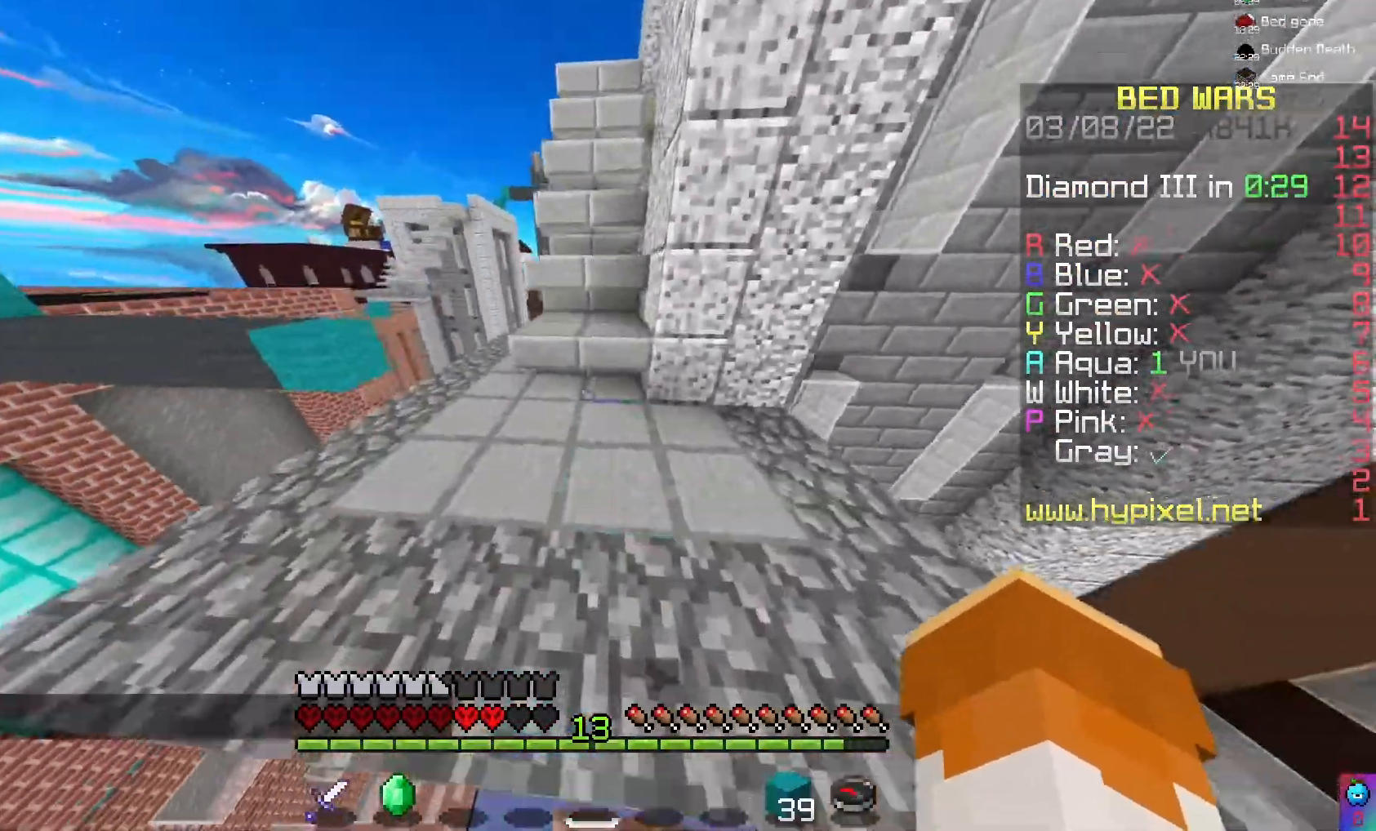
{"keys": [], "mouse": [], "events": [[33, "space", "up"]]}
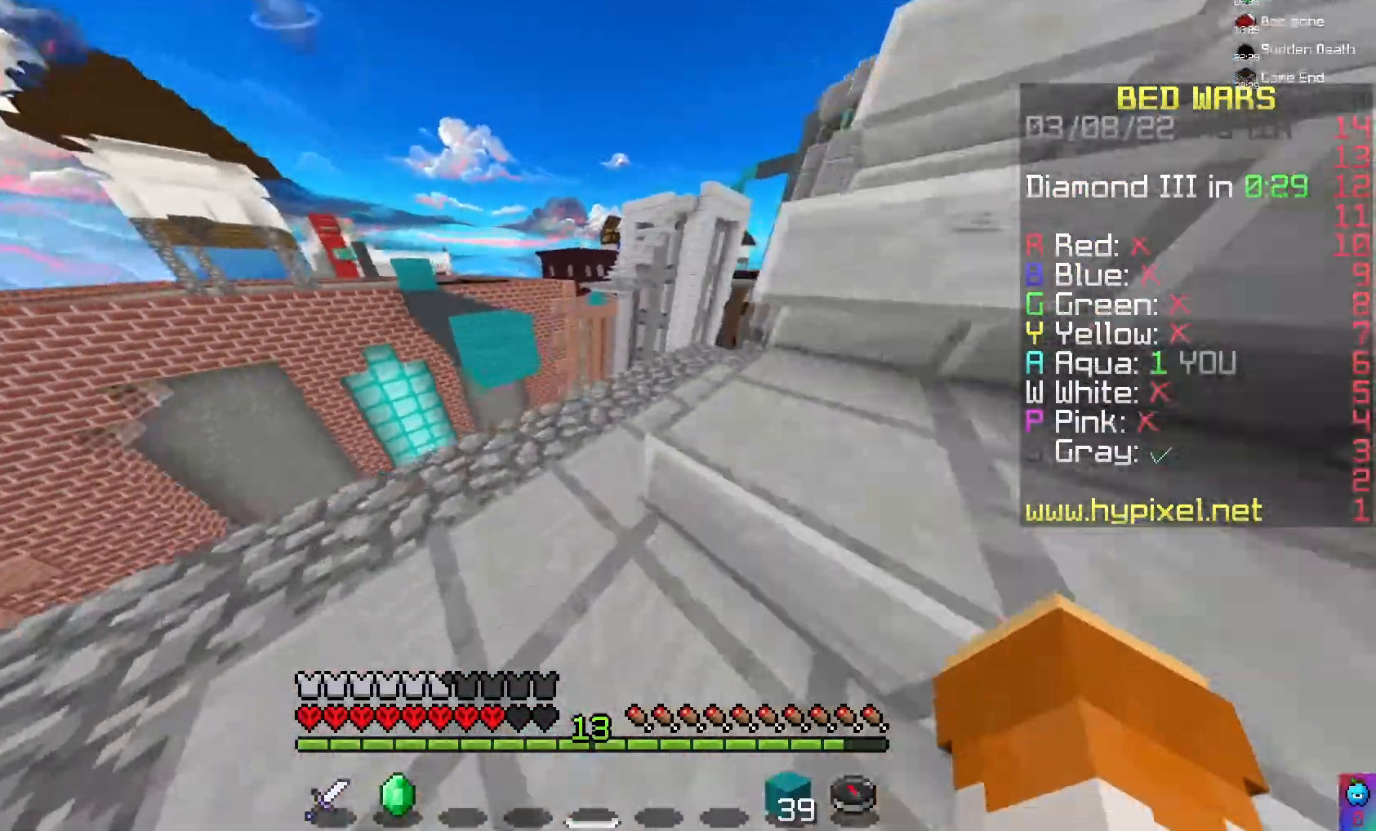
{"keys": [], "mouse": [], "events": []}